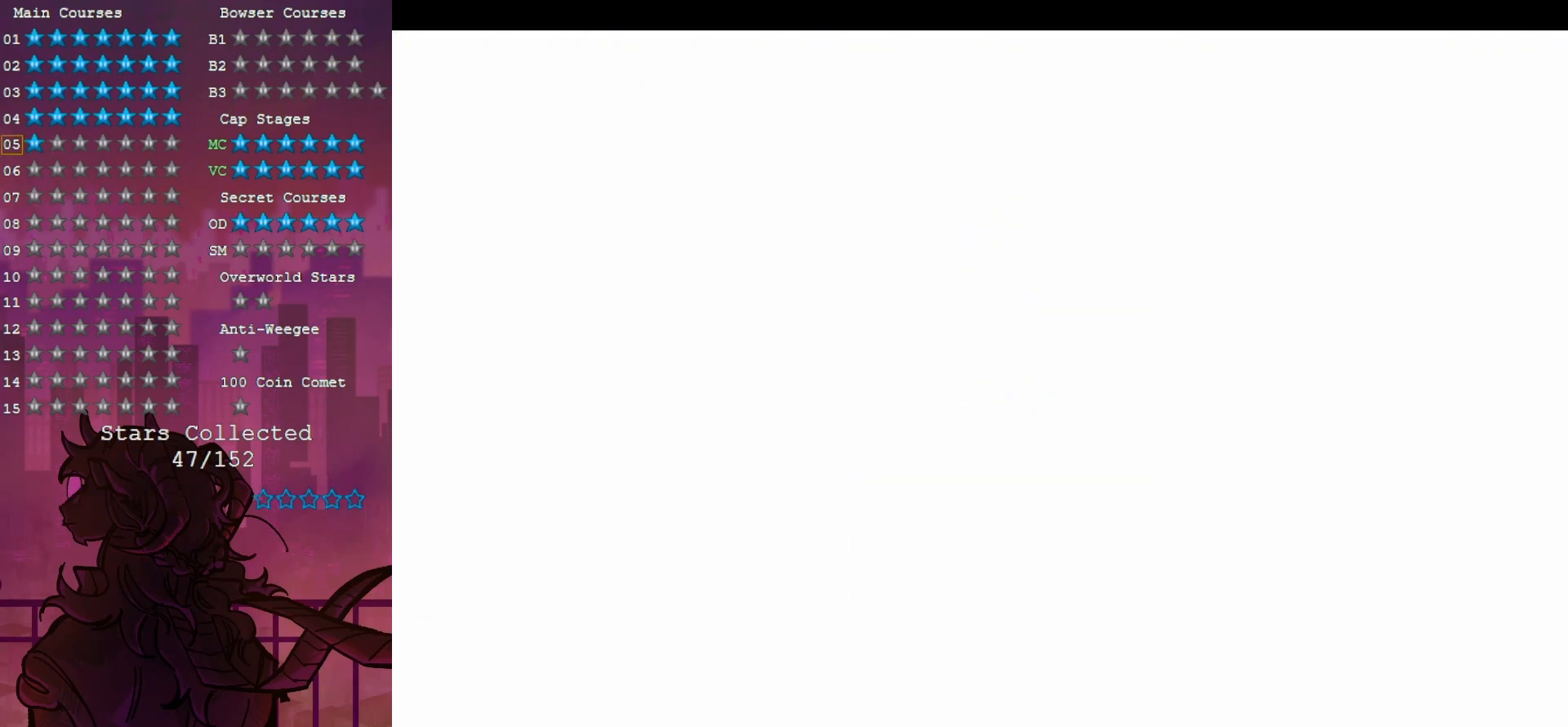
Gameplay with a controller (Nintendo layout); each line is a JSON object with the inputs held at the frame after it. "events" lists button and stick changes between this image and that frame as [ms after this image, input, new state], when the widget could be followed in between. Not read: A DPAD_DOWN L3 R3.
{"buttons": ["C_LEFT"], "left_stick": "center", "events": [[367, "C_LEFT", "down"]]}
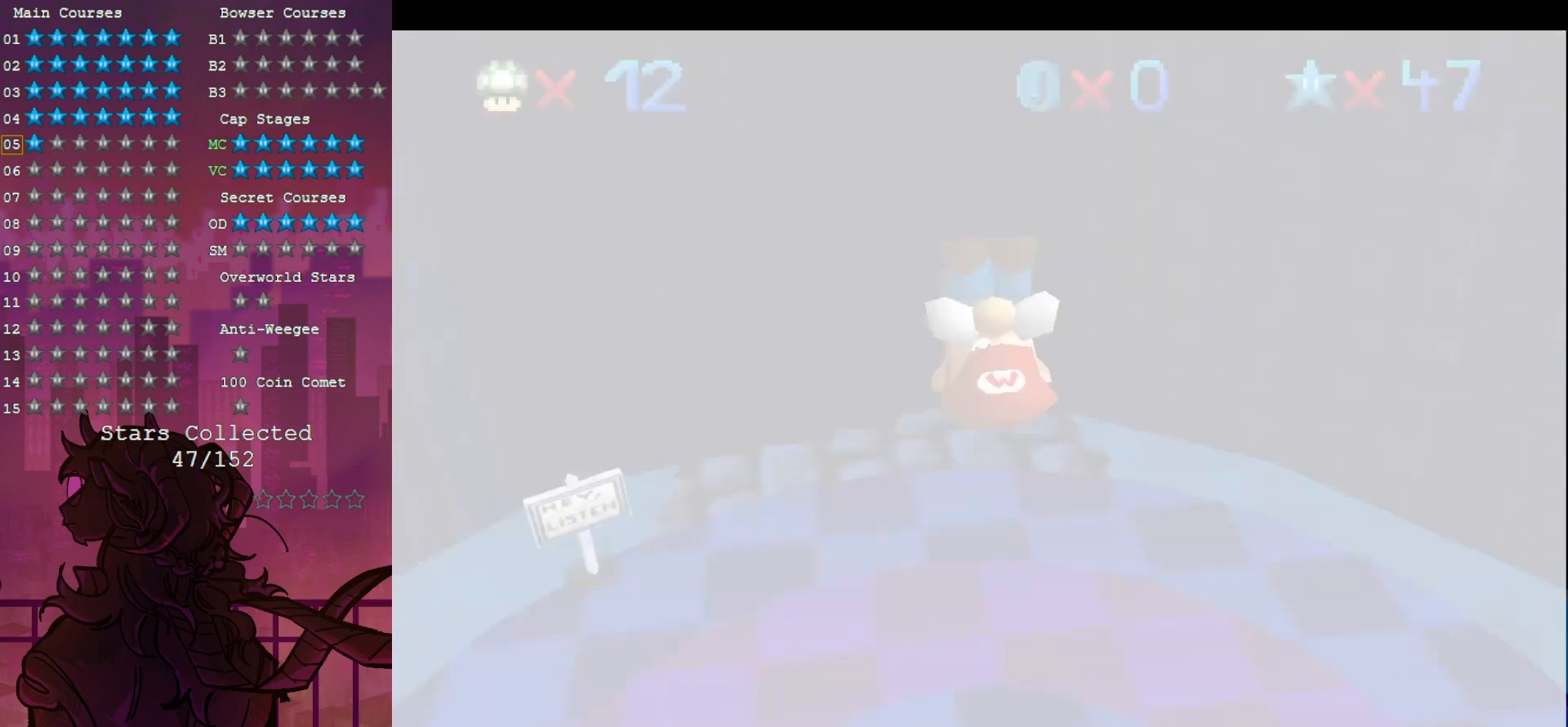
{"buttons": [], "left_stick": "center", "events": [[17, "C_LEFT", "up"]]}
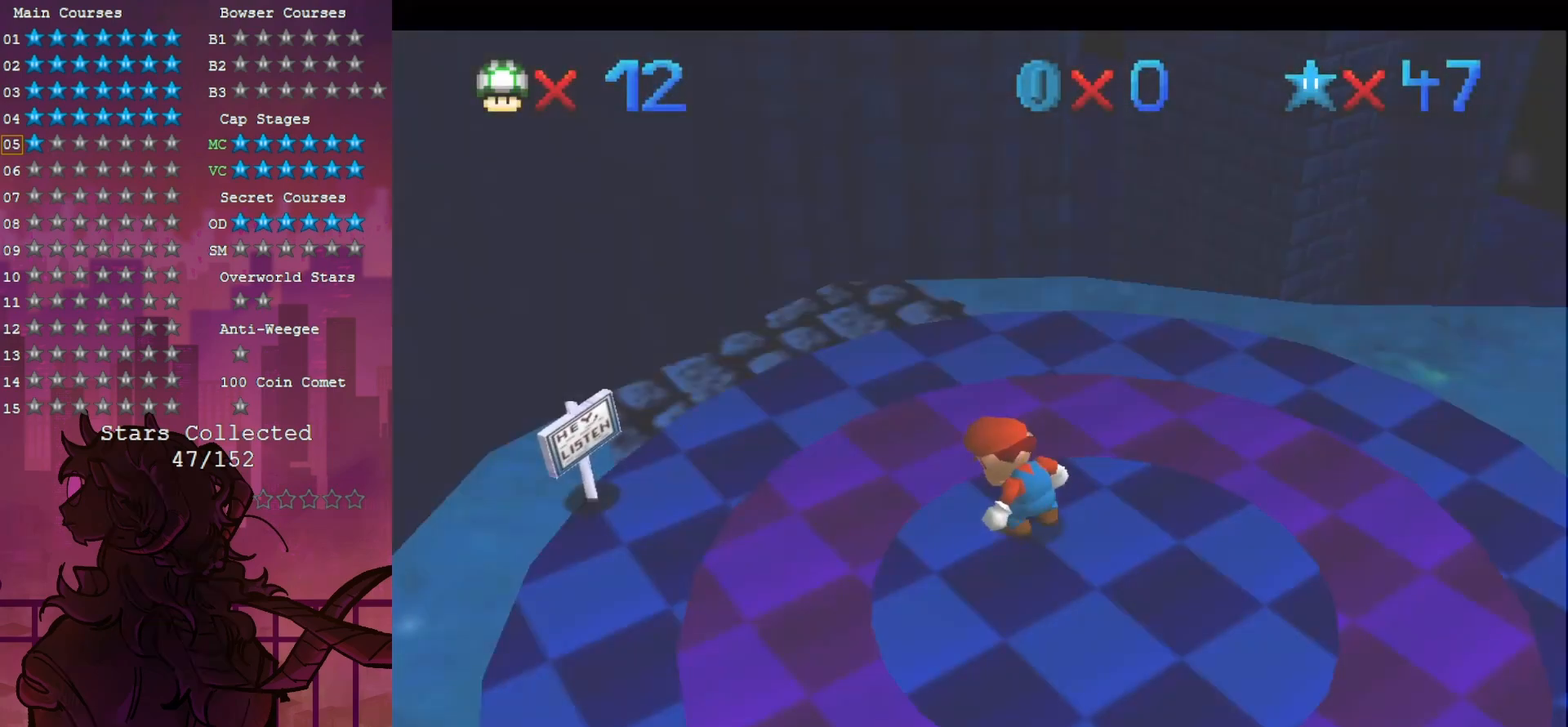
{"buttons": [], "left_stick": "up", "events": [[50, "left_stick", "up"]]}
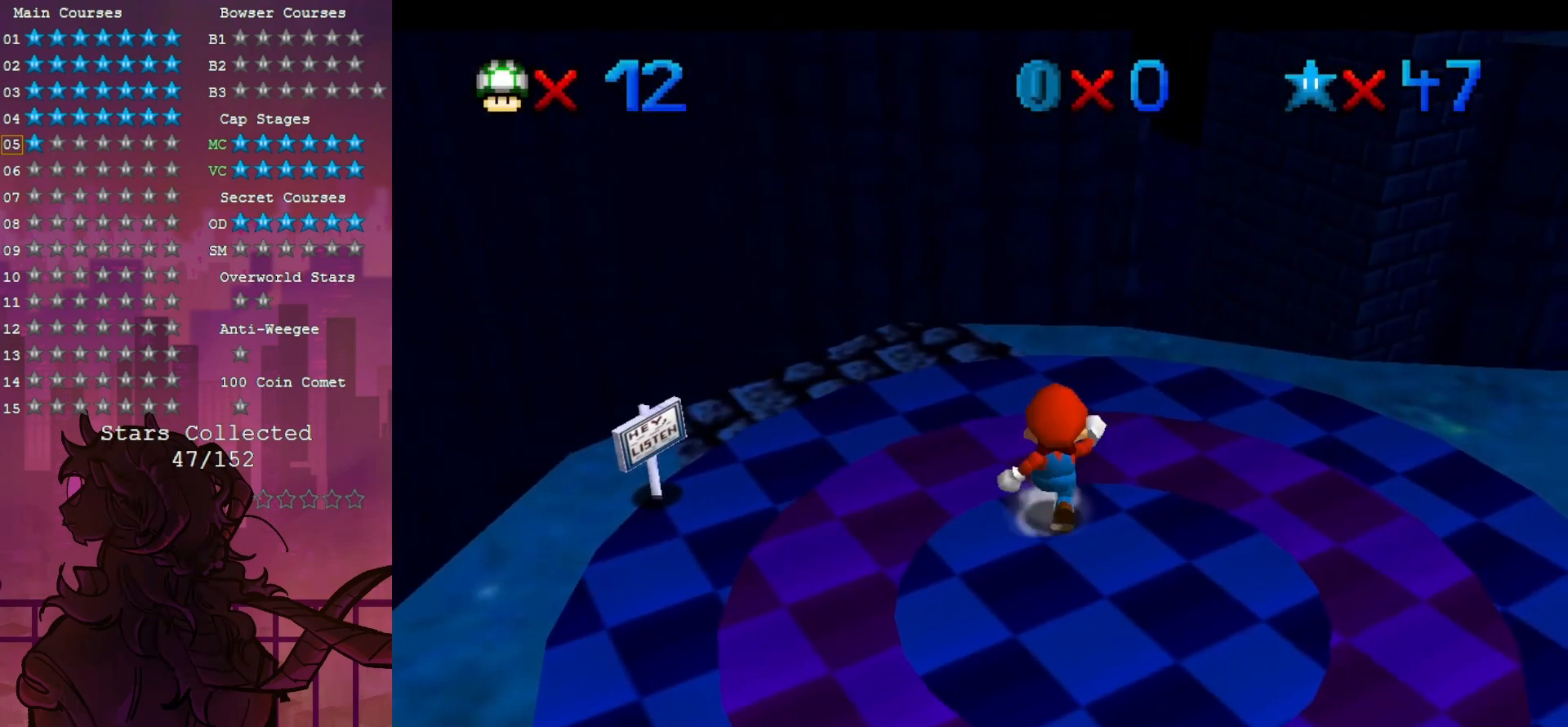
{"buttons": [], "left_stick": "up", "events": []}
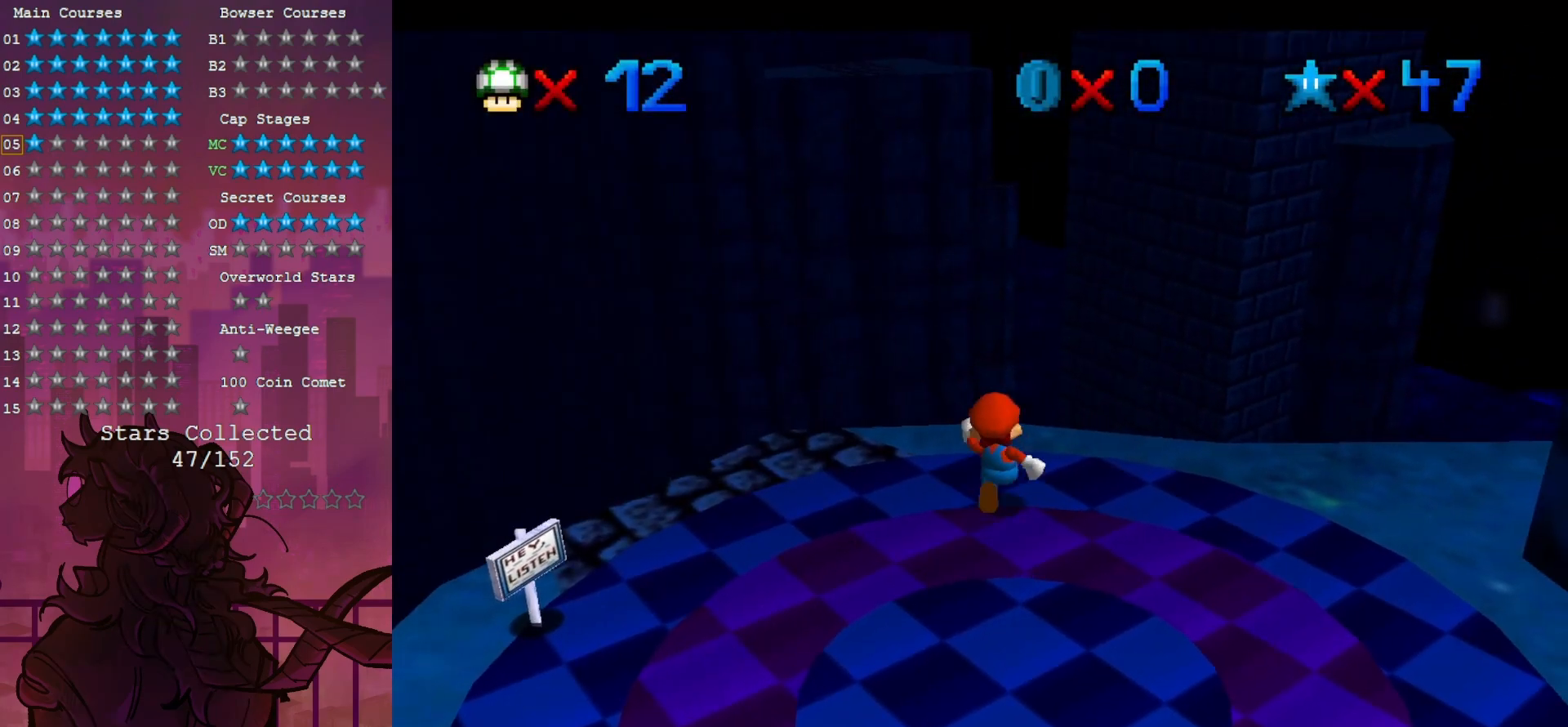
{"buttons": ["Z"], "left_stick": "up", "events": [[267, "Z", "down"]]}
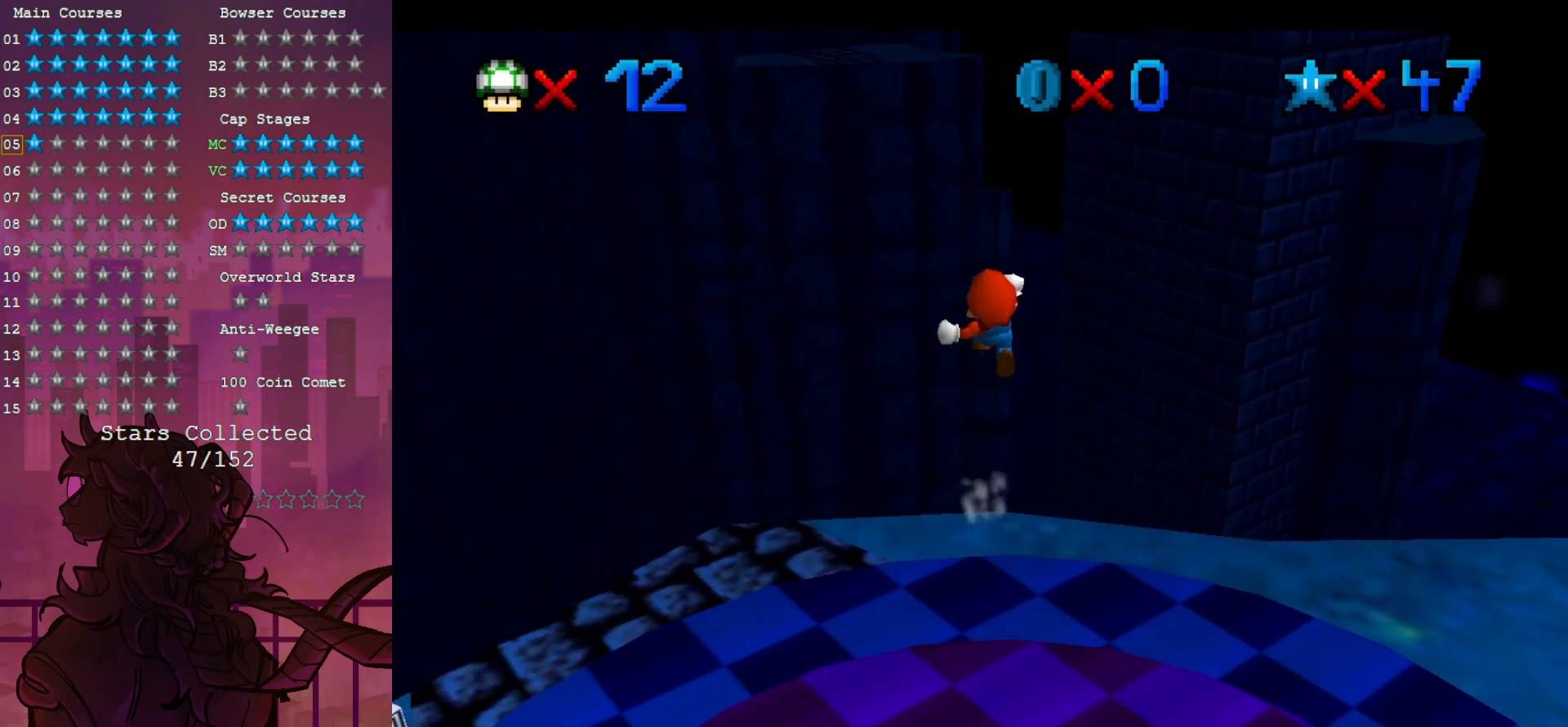
{"buttons": [], "left_stick": "up", "events": [[17, "Z", "up"]]}
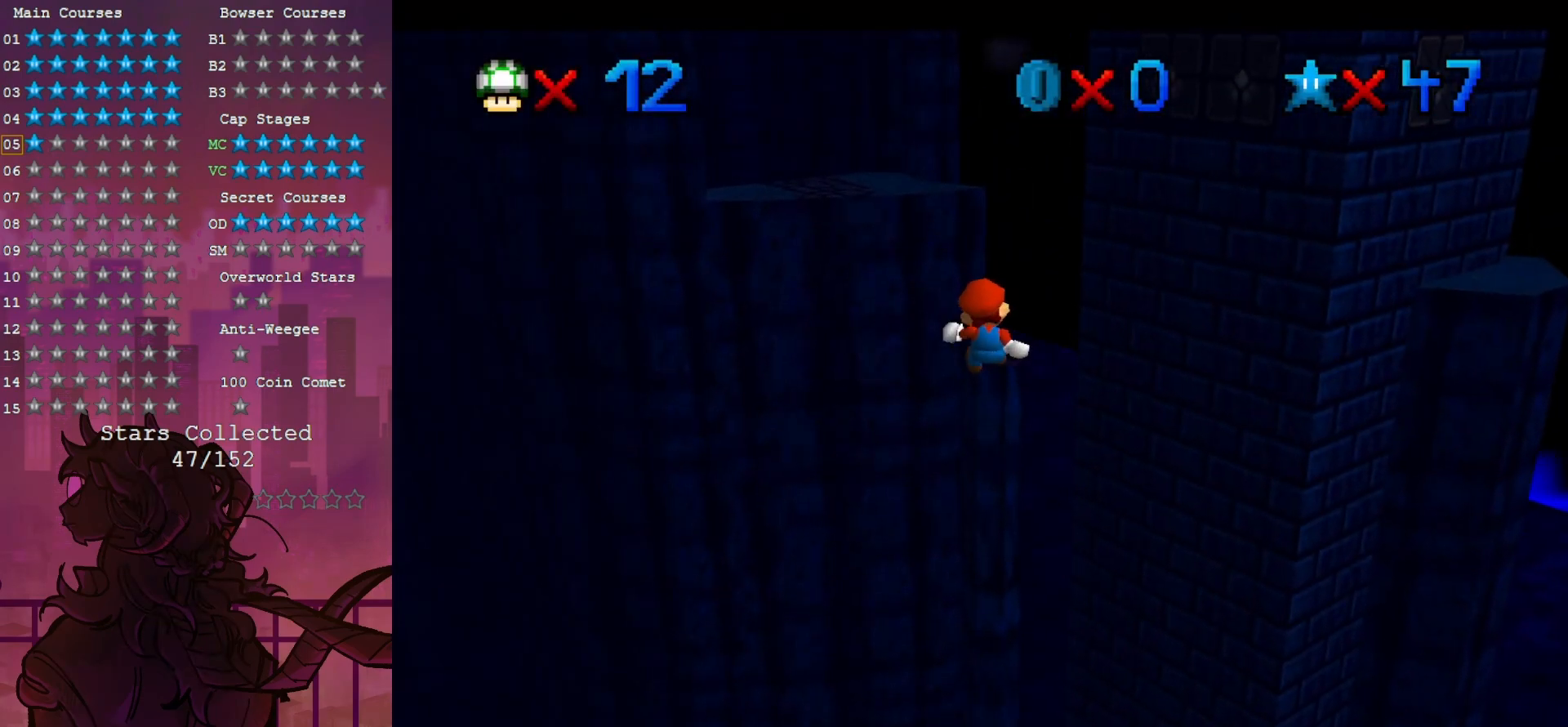
{"buttons": [], "left_stick": "up", "events": []}